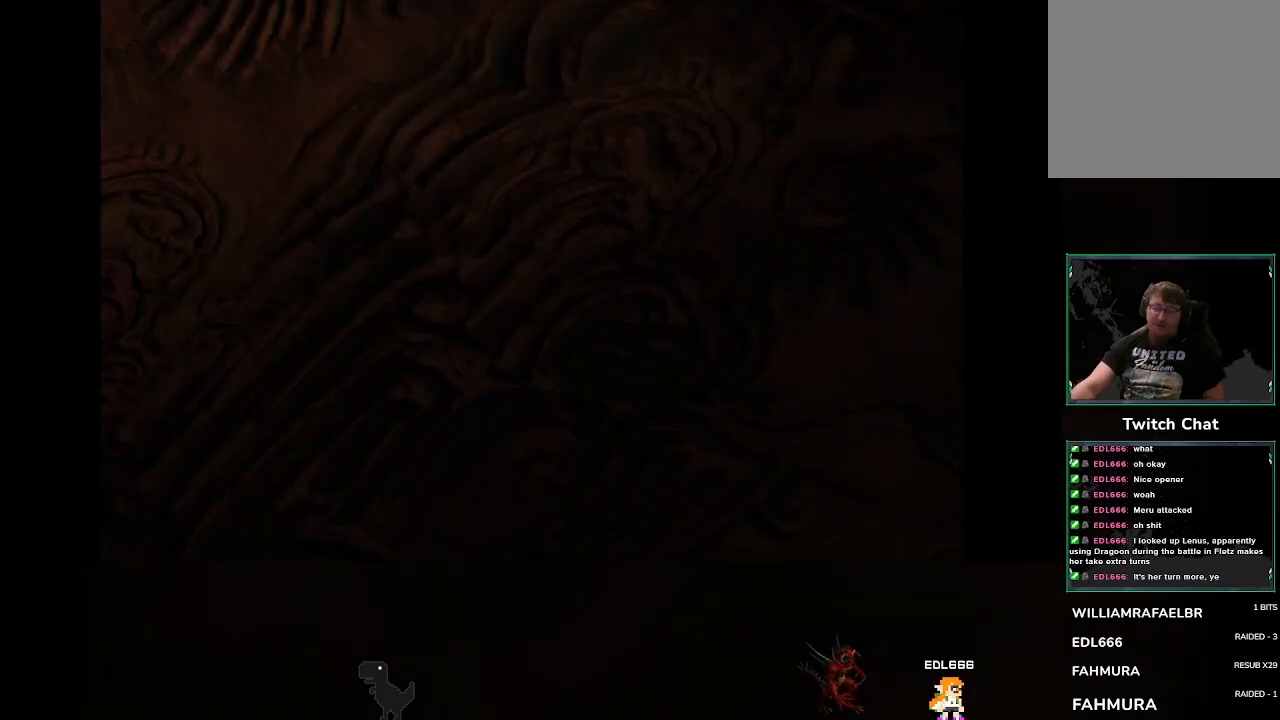
Gameplay with a controller (PlayStation layout); each line is a JSON object with the inputs held at the frame after it. "events" lists button and stick changes between this image and that frame as [ms after this image, input, new state], when the widget could be followed in between. Not read: L3 R3 right_stick.
{"buttons": ["CROSS"], "left_stick": "center", "events": [[417, "CROSS", "down"]]}
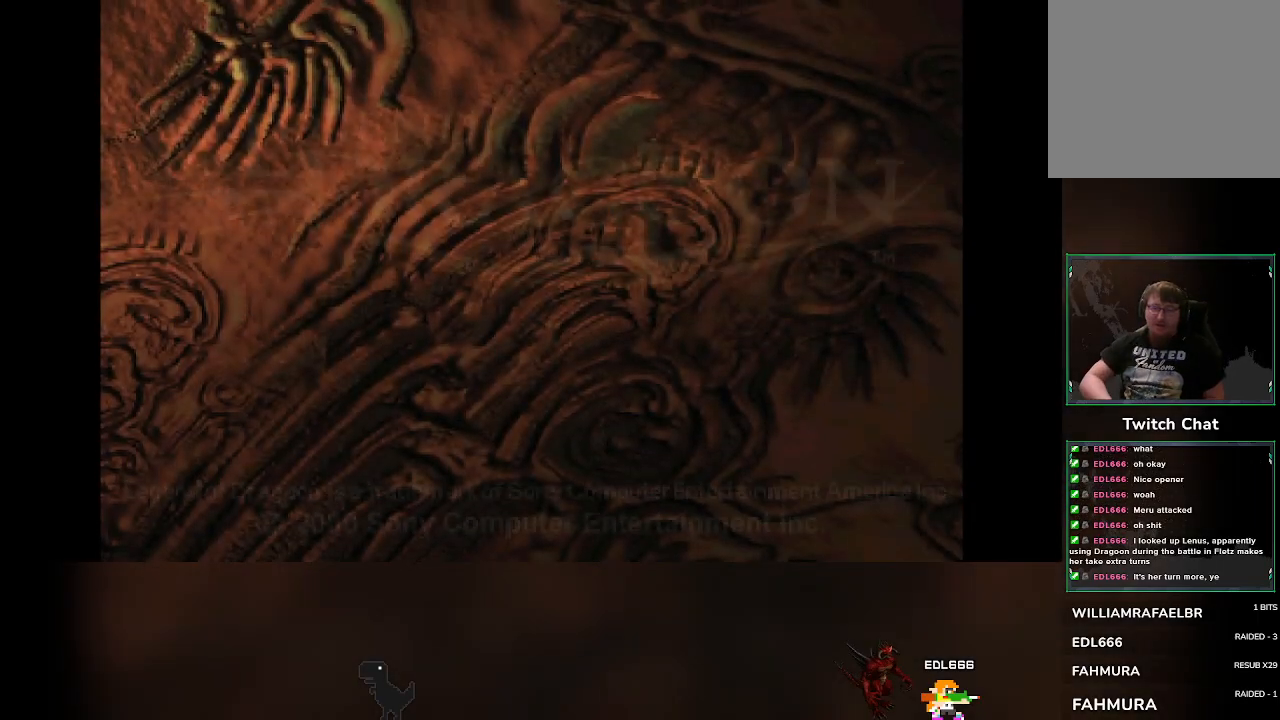
{"buttons": [], "left_stick": "center", "events": [[50, "CROSS", "up"]]}
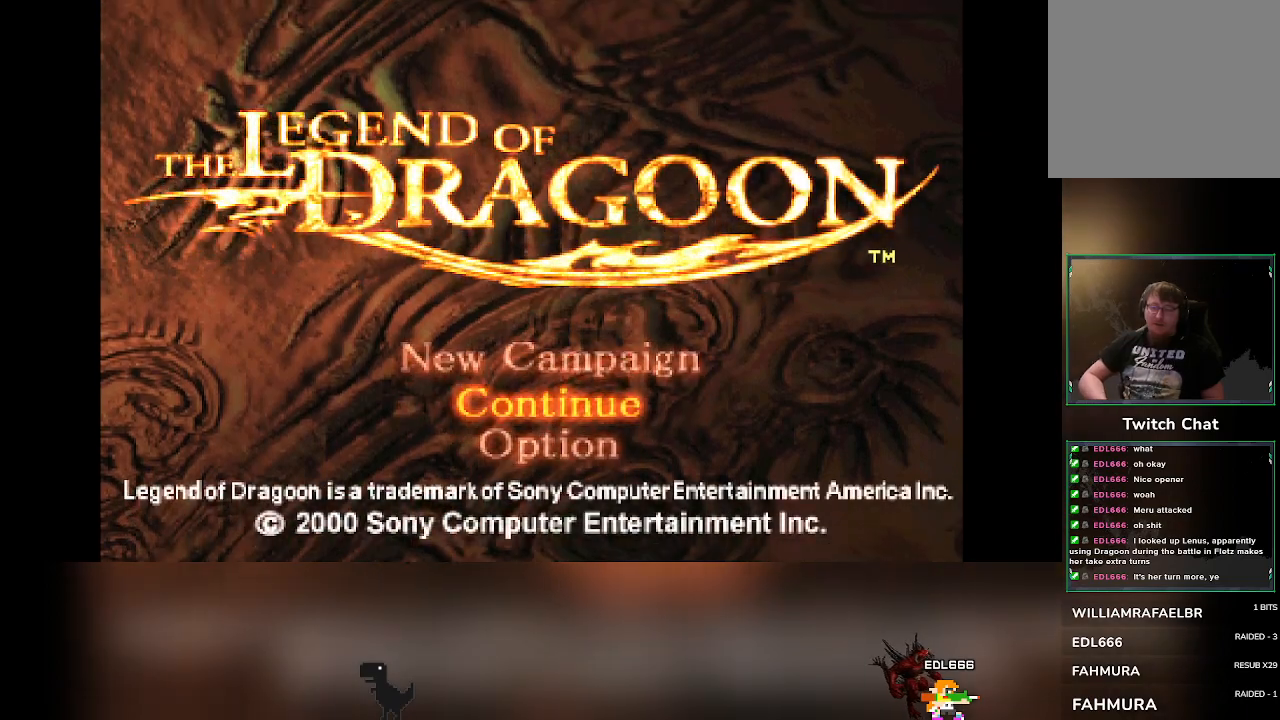
{"buttons": [], "left_stick": "center", "events": [[300, "CROSS", "down"], [483, "CROSS", "up"]]}
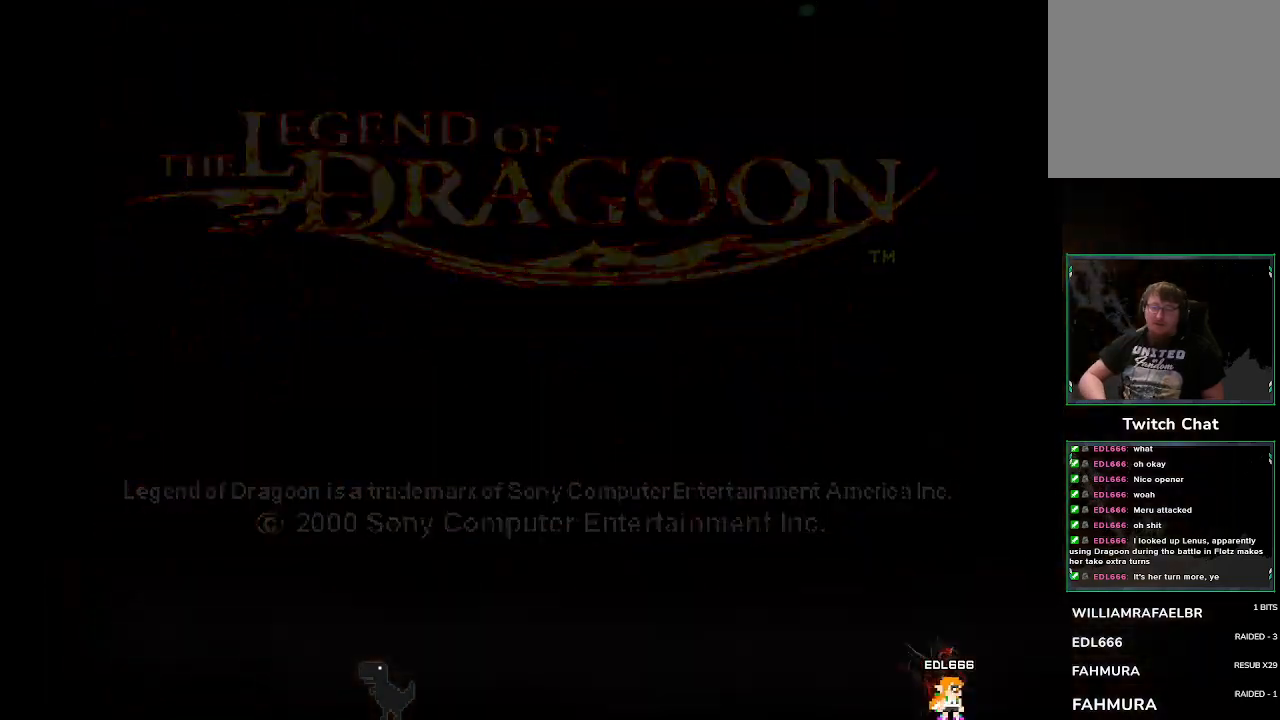
{"buttons": [], "left_stick": "center", "events": []}
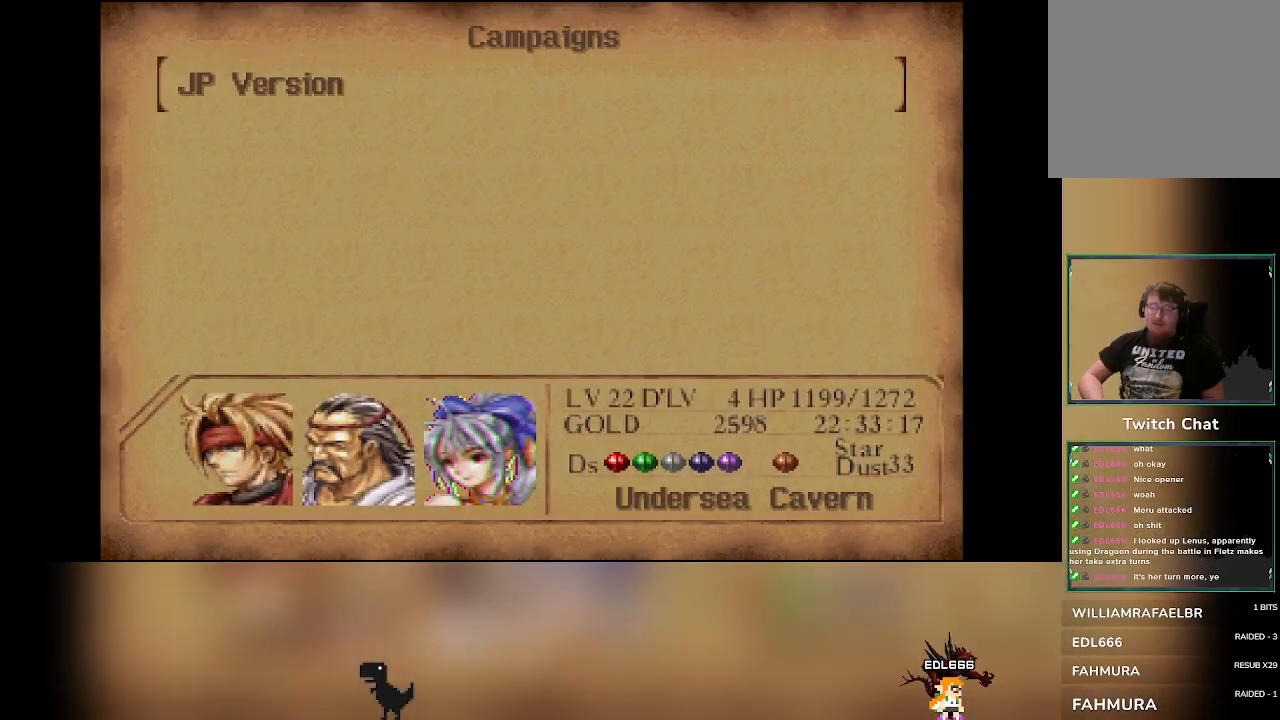
{"buttons": [], "left_stick": "center", "events": [[333, "CROSS", "down"], [383, "CROSS", "up"]]}
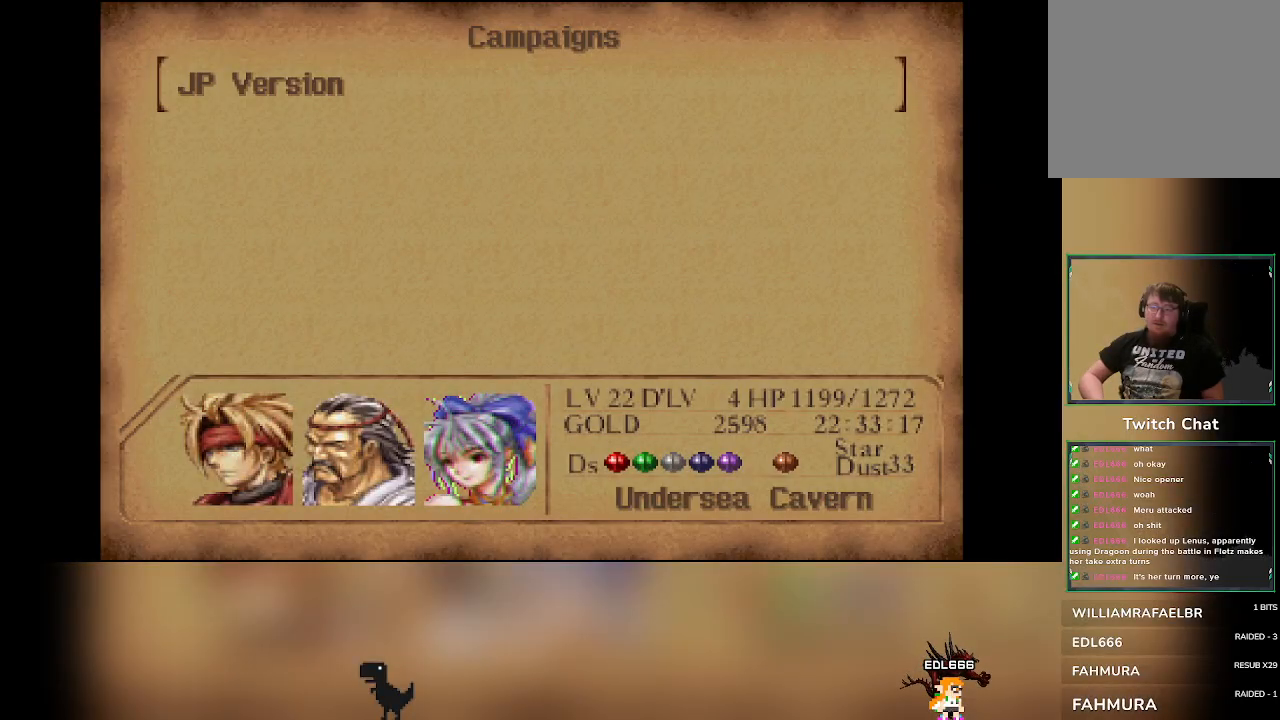
{"buttons": [], "left_stick": "center", "events": []}
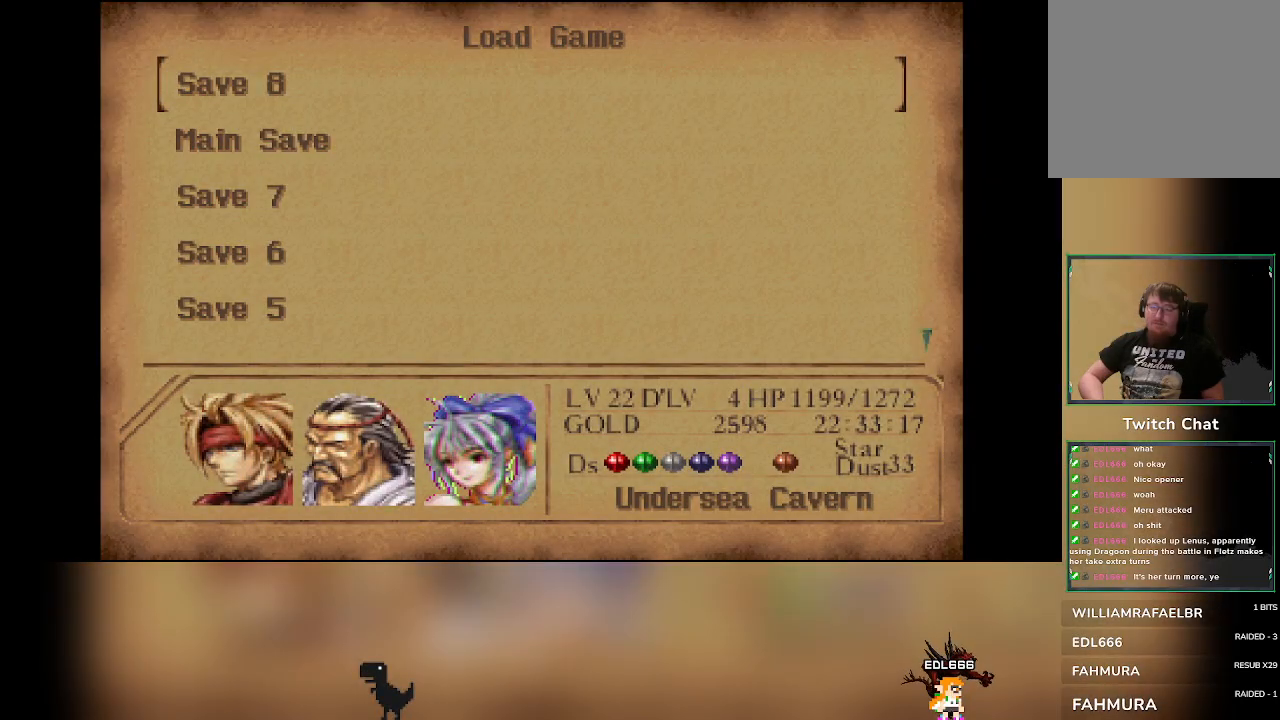
{"buttons": ["DPAD_DOWN"], "left_stick": "center", "events": [[467, "DPAD_DOWN", "down"]]}
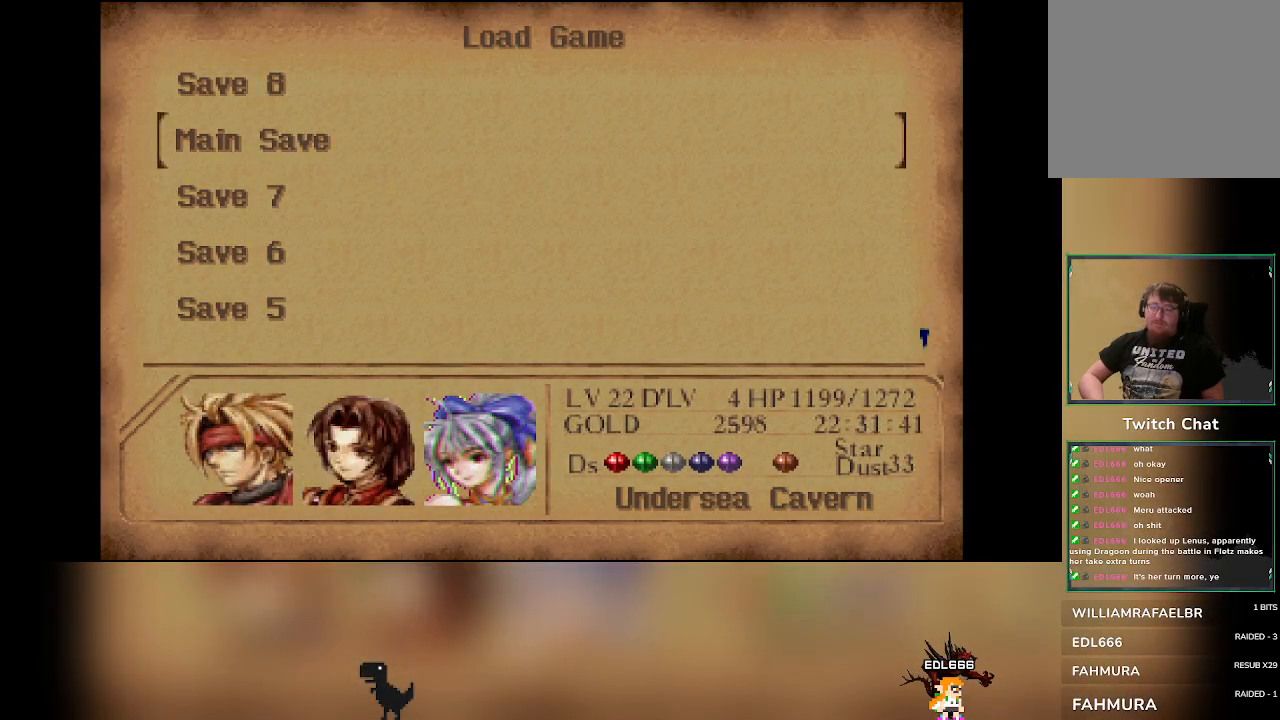
{"buttons": [], "left_stick": "center", "events": [[33, "DPAD_DOWN", "up"]]}
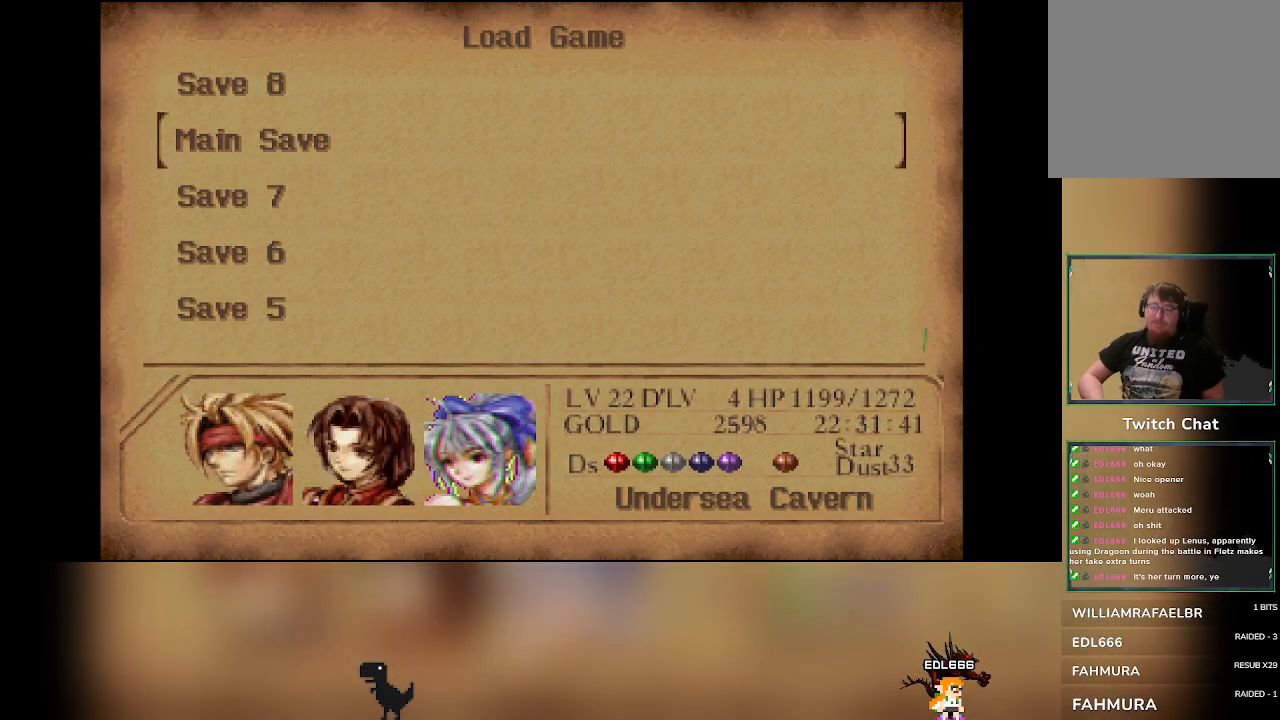
{"buttons": [], "left_stick": "center", "events": [[200, "CROSS", "down"], [300, "CROSS", "up"]]}
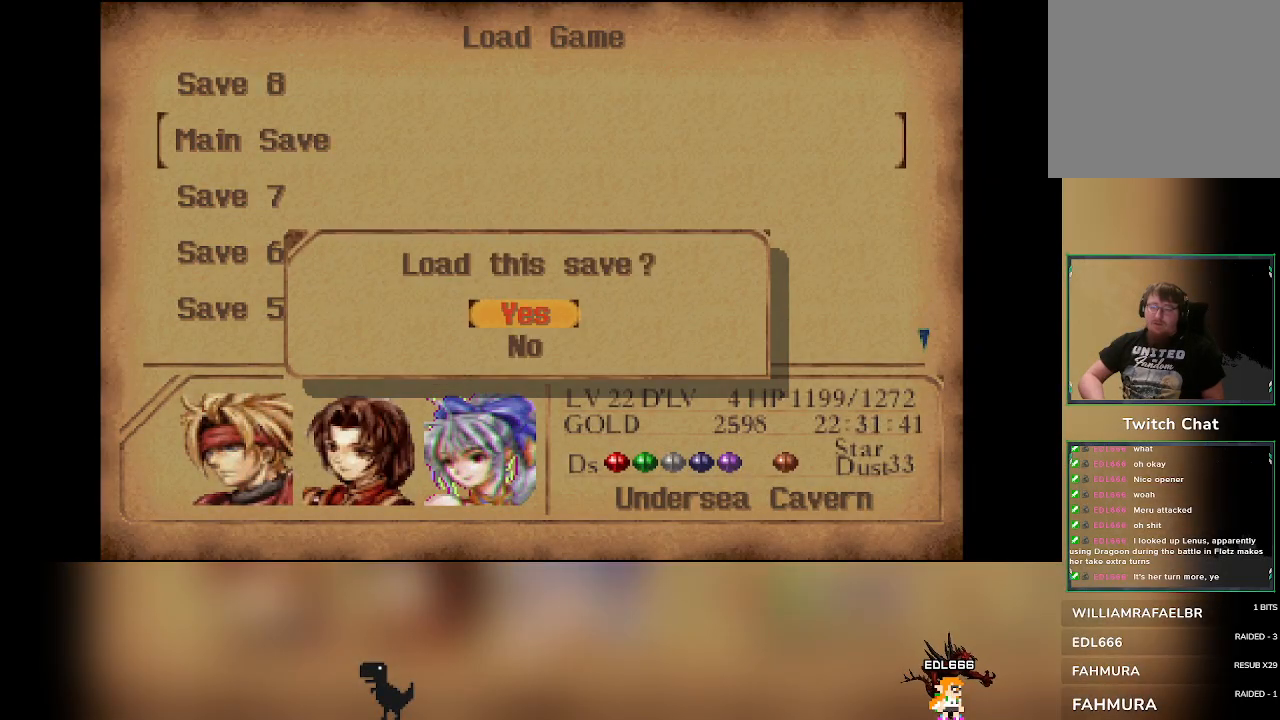
{"buttons": ["CROSS"], "left_stick": "center", "events": [[400, "CROSS", "down"]]}
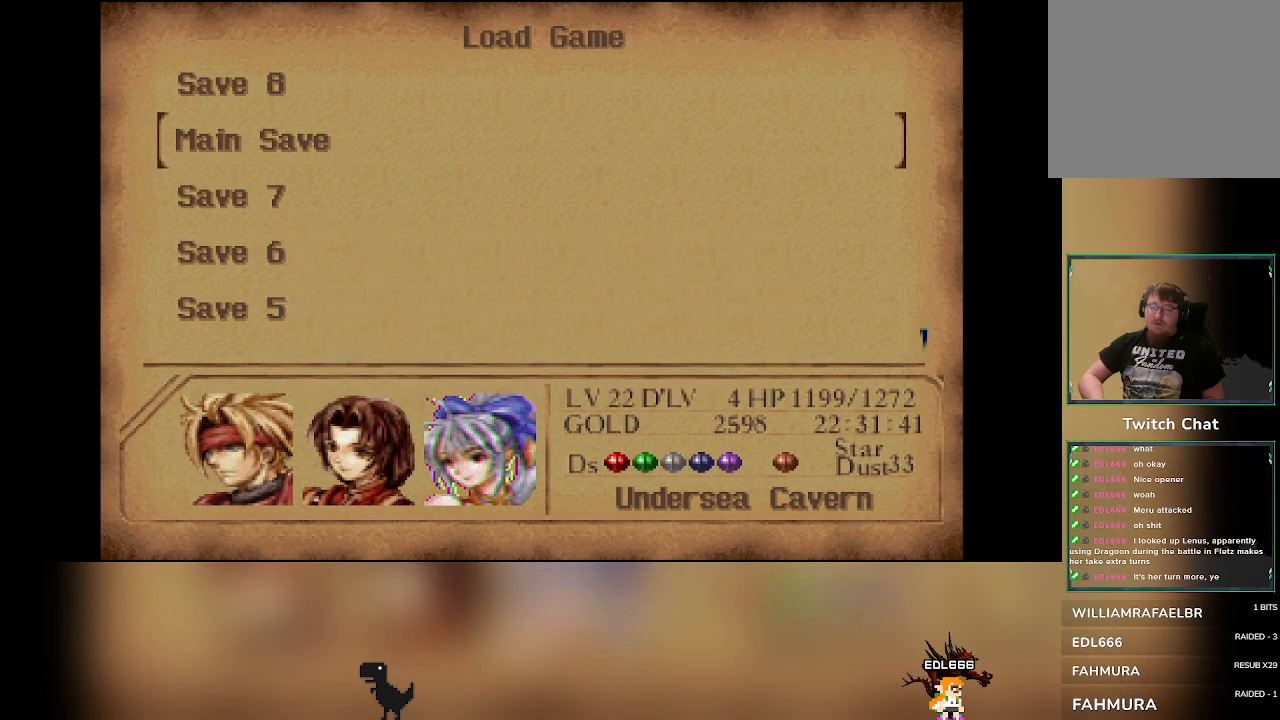
{"buttons": [], "left_stick": "center", "events": [[50, "CROSS", "up"]]}
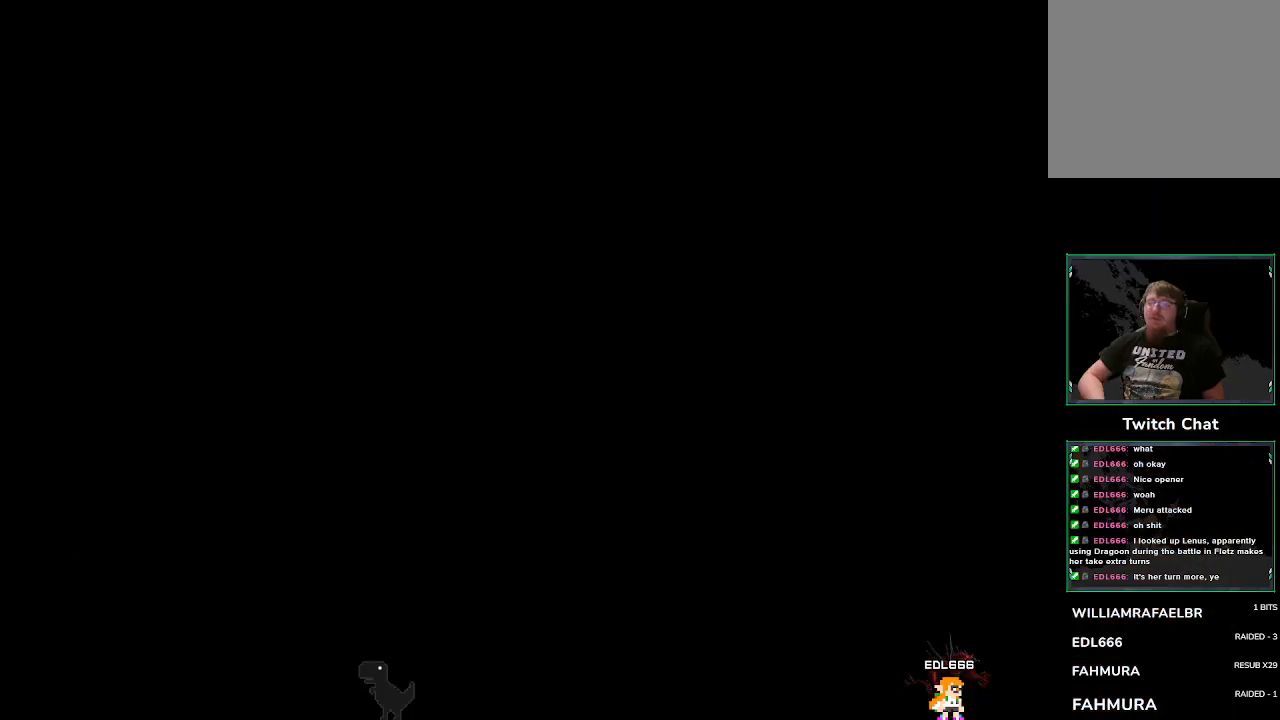
{"buttons": [], "left_stick": "center", "events": []}
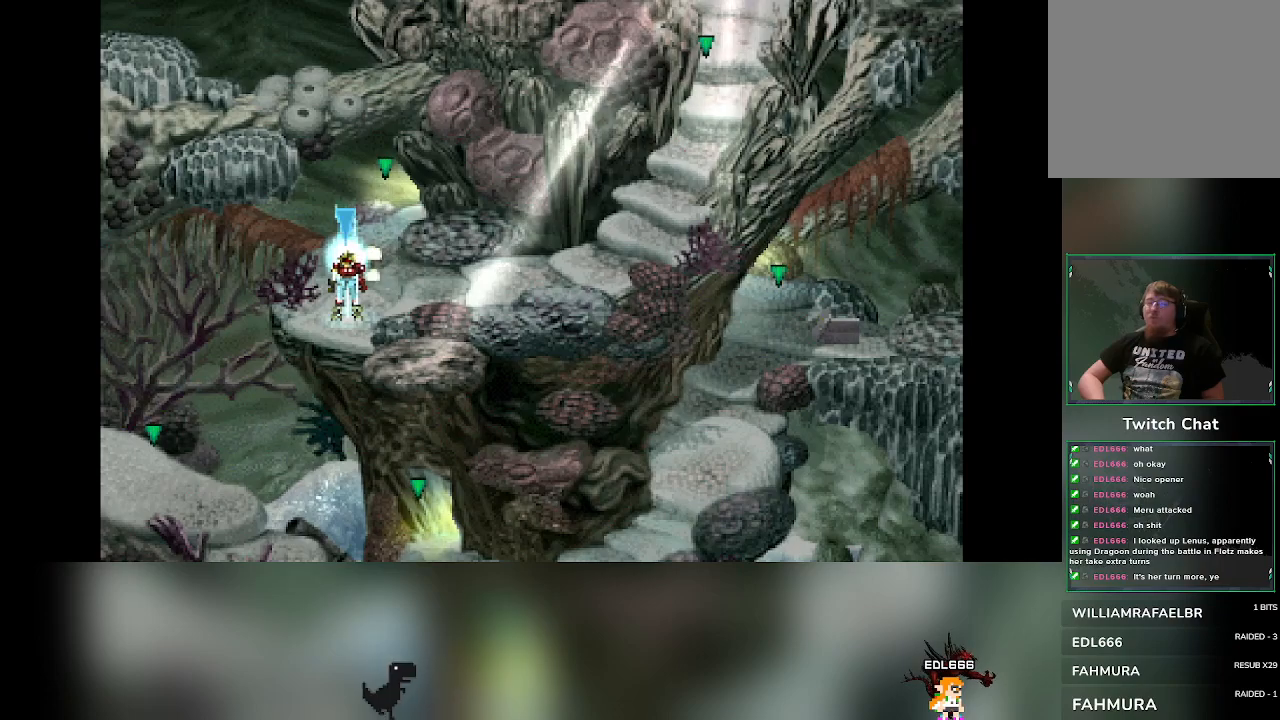
{"buttons": [], "left_stick": "center", "events": [[50, "TRIANGLE", "down"], [217, "TRIANGLE", "up"]]}
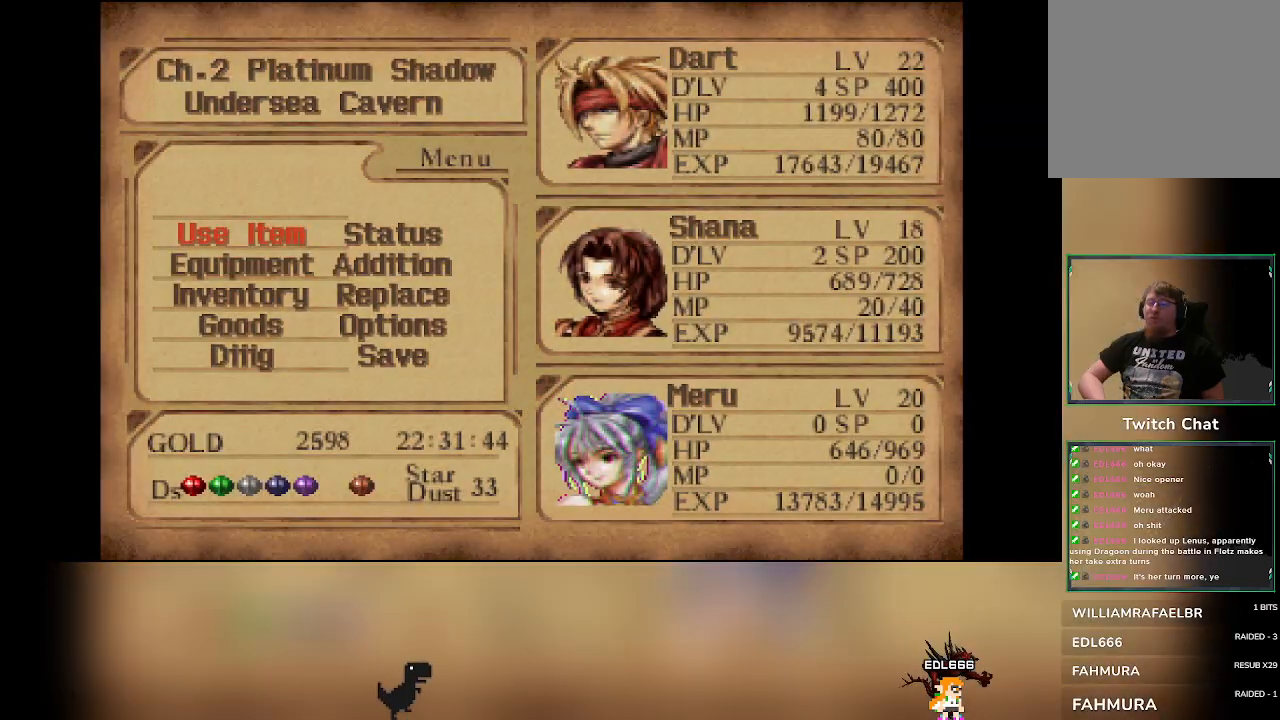
{"buttons": ["DPAD_RIGHT"], "left_stick": "center", "events": [[267, "DPAD_DOWN", "down"], [350, "DPAD_DOWN", "up"], [483, "DPAD_RIGHT", "down"]]}
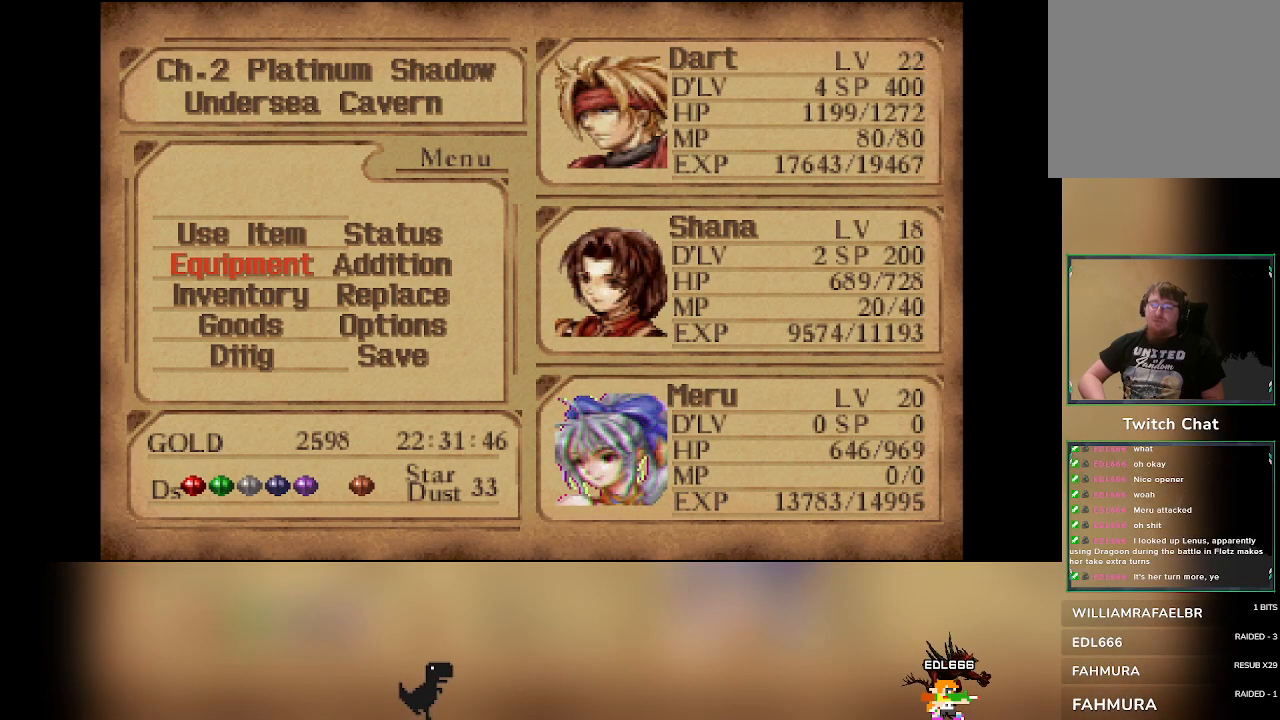
{"buttons": [], "left_stick": "center", "events": [[133, "DPAD_RIGHT", "up"], [367, "DPAD_DOWN", "down"], [467, "DPAD_DOWN", "up"]]}
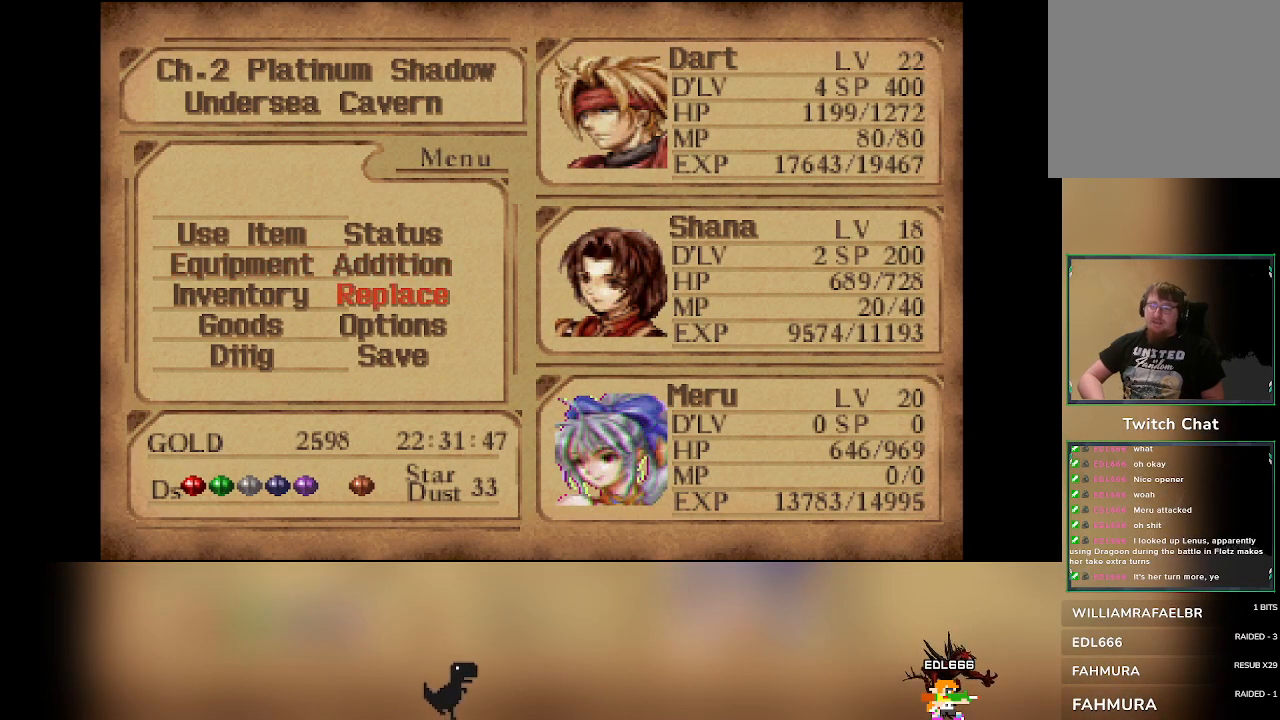
{"buttons": [], "left_stick": "center", "events": [[150, "CROSS", "down"], [267, "CROSS", "up"]]}
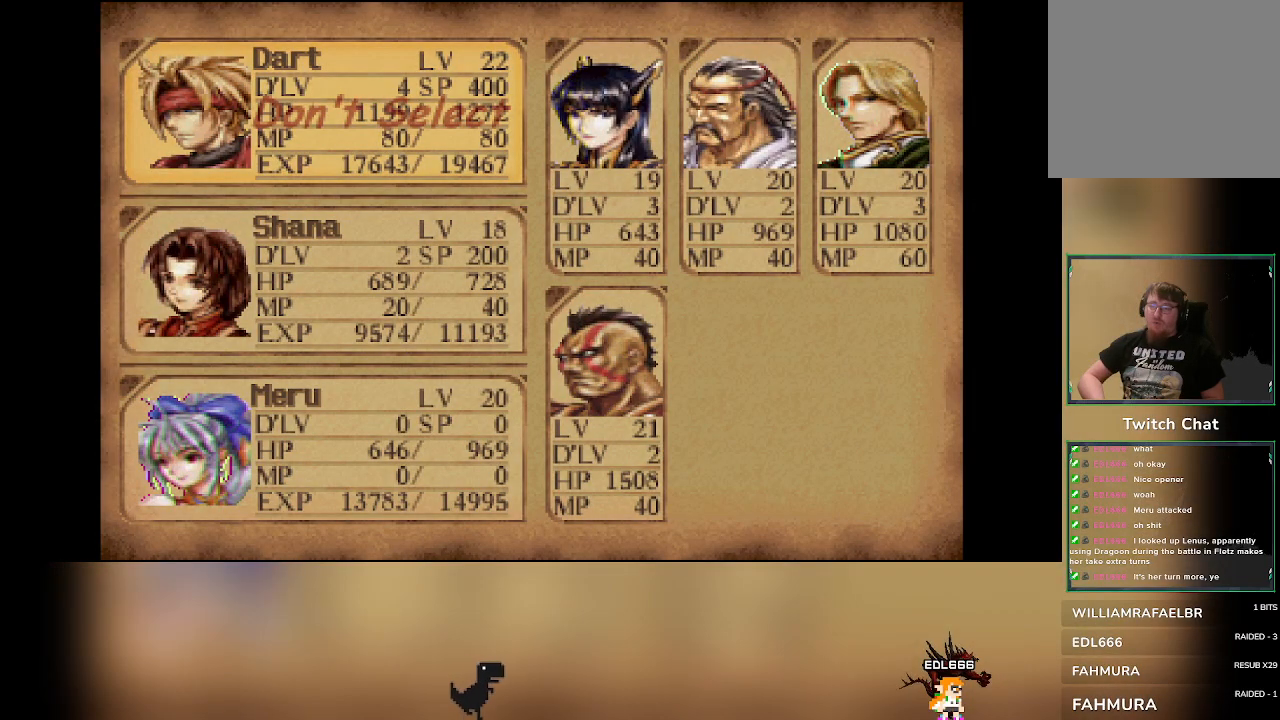
{"buttons": [], "left_stick": "center", "events": [[383, "DPAD_DOWN", "down"], [500, "DPAD_DOWN", "up"]]}
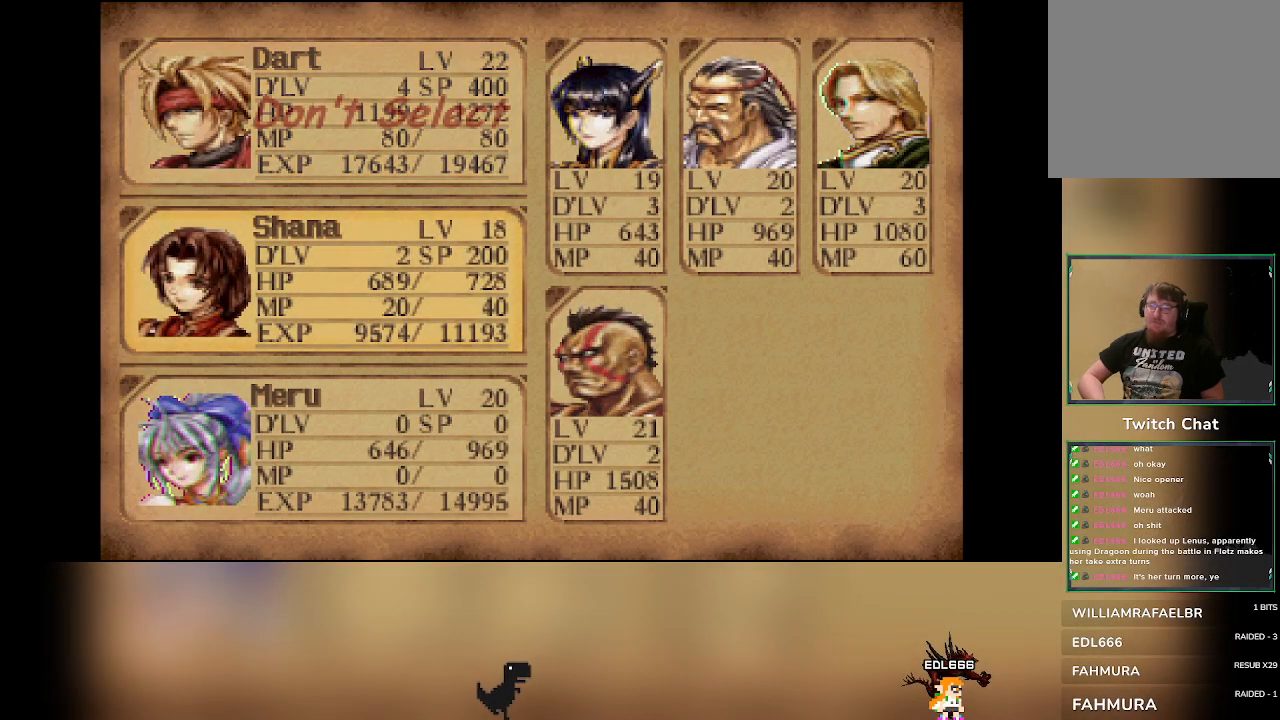
{"buttons": [], "left_stick": "center", "events": []}
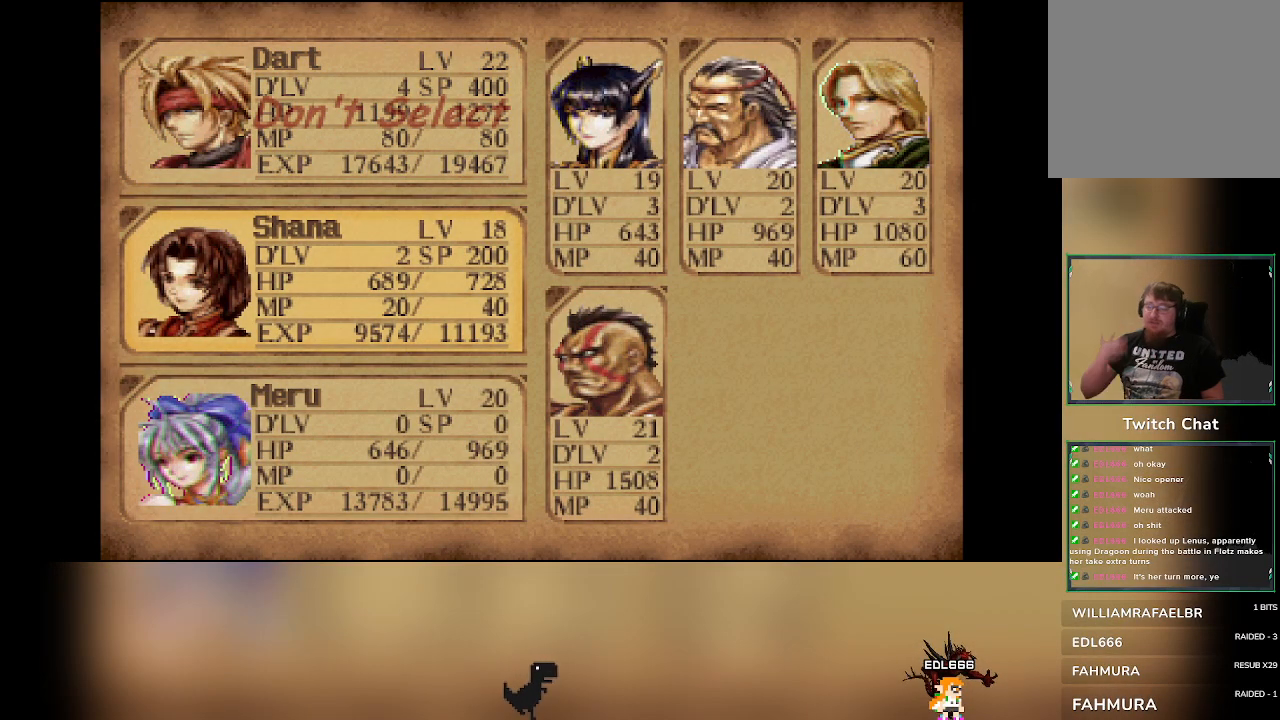
{"buttons": ["DPAD_RIGHT"], "left_stick": "center", "events": [[433, "DPAD_RIGHT", "down"]]}